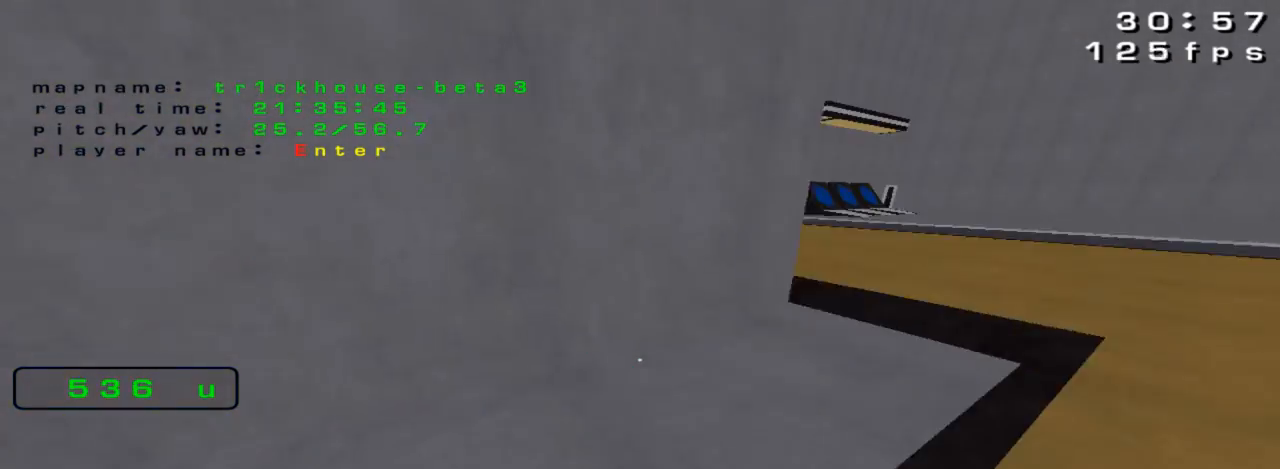
Gameplay with keyboard; each line is a JSON object with the keys held at the frame after it. "events" lists presses ("down") and releases ("up") of "down", "left", "right" and "up" between this image and that frame as [ms after this image, input, new state], when the widget could be followed in between. No other keys are recorded. Mouse input is not recorded.
{"keys": ["down"], "events": [[333, "down", "down"]]}
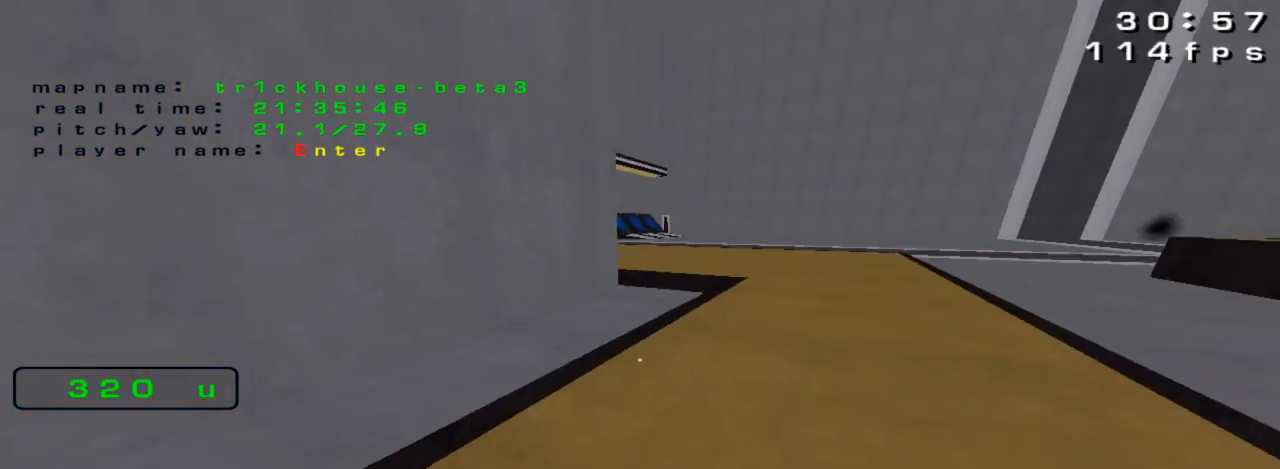
{"keys": ["left", "up"], "events": [[33, "down", "up"], [233, "up", "down"], [333, "left", "down"]]}
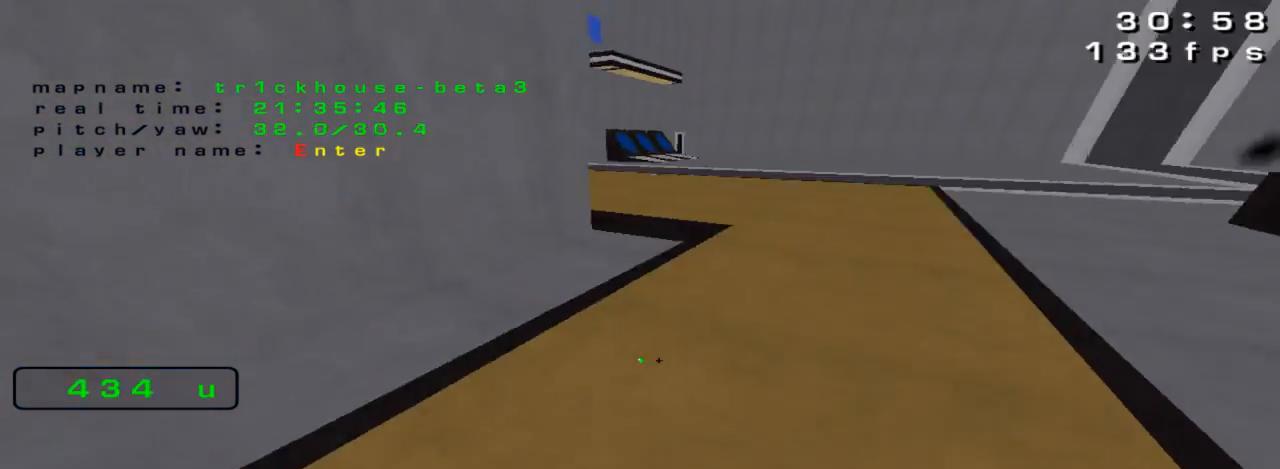
{"keys": ["left", "up"], "events": [[200, "left", "up"], [267, "left", "down"], [367, "left", "up"], [500, "left", "down"]]}
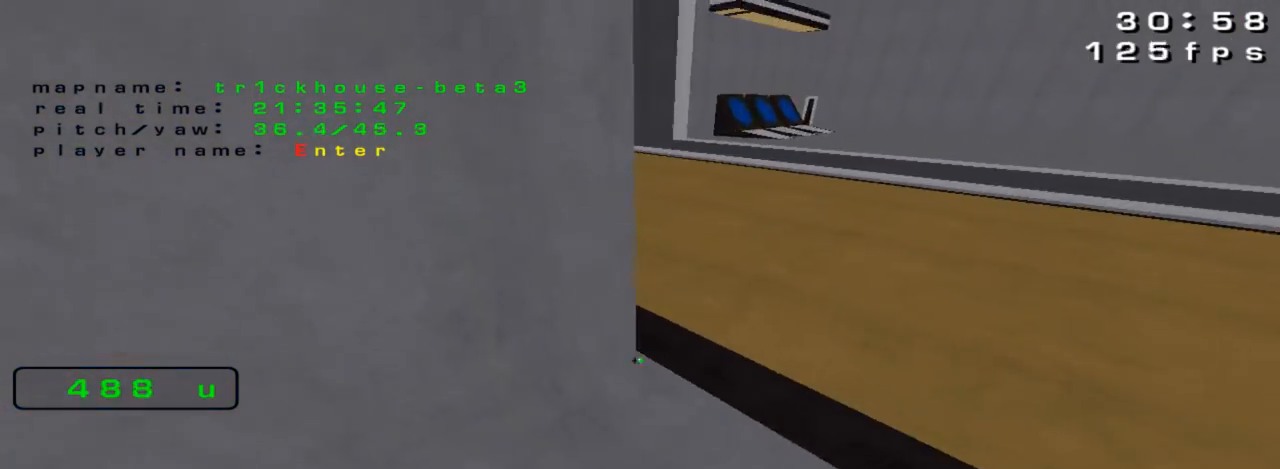
{"keys": ["up"]}
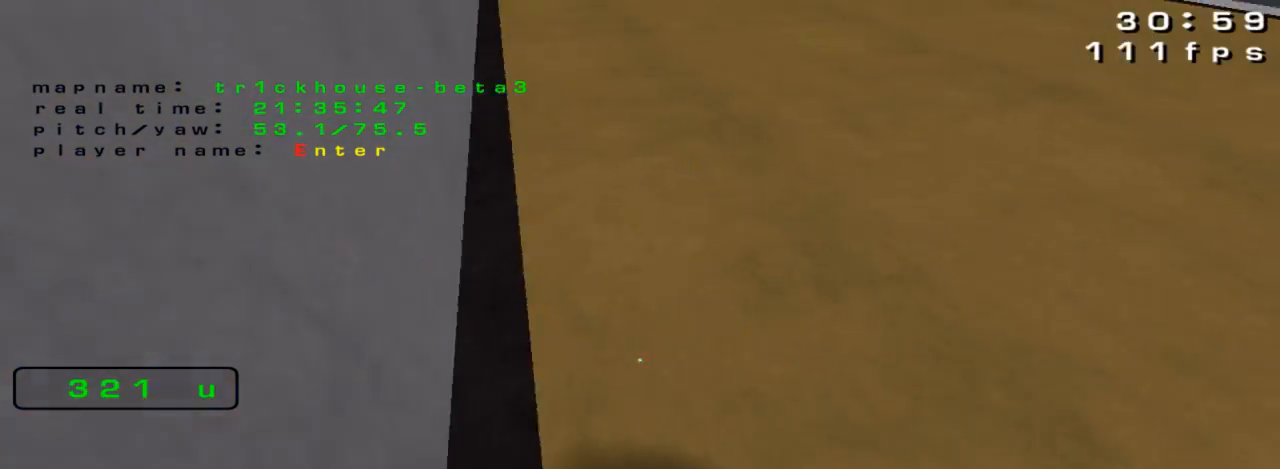
{"keys": ["down"], "events": [[100, "up", "up"], [200, "right", "down"], [333, "down", "down"], [367, "right", "up"]]}
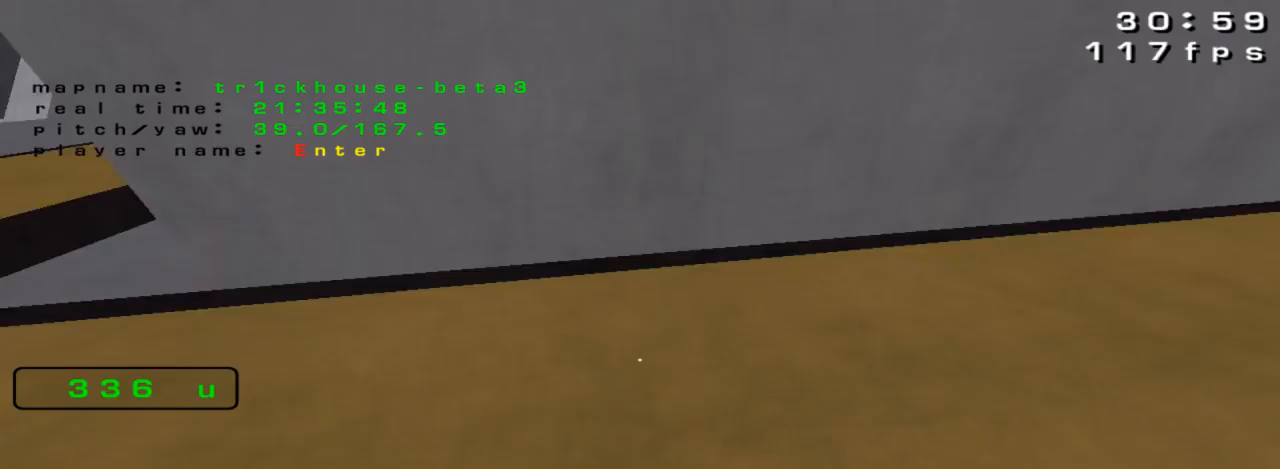
{"keys": ["down", "right"], "events": [[267, "right", "down"], [333, "right", "up"], [467, "right", "down"]]}
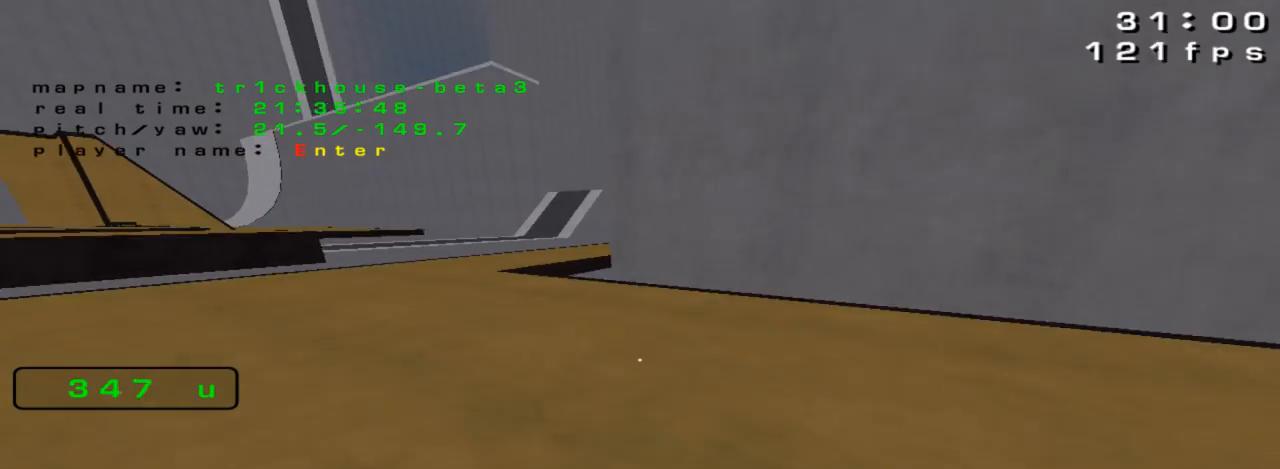
{"keys": ["up"], "events": [[100, "right", "up"], [133, "down", "up"], [400, "up", "down"]]}
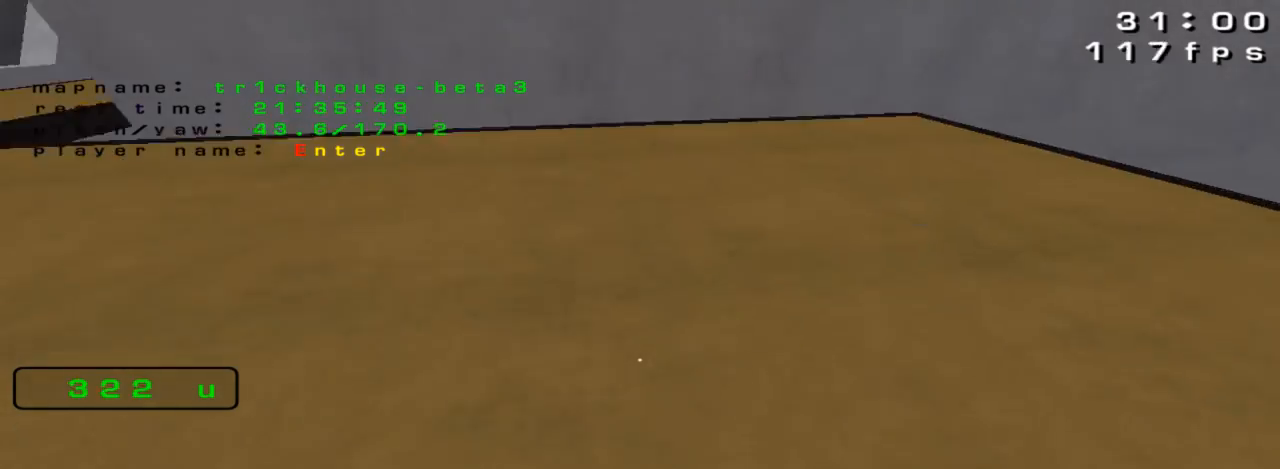
{"keys": ["left", "up"], "events": [[33, "left", "down"], [233, "left", "up"], [467, "left", "down"]]}
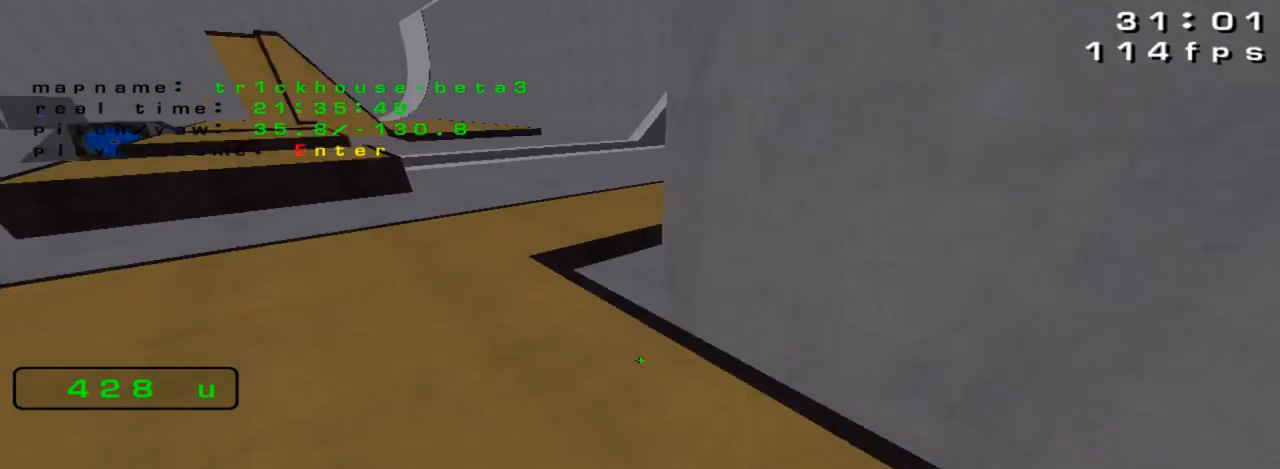
{"keys": ["right", "up"]}
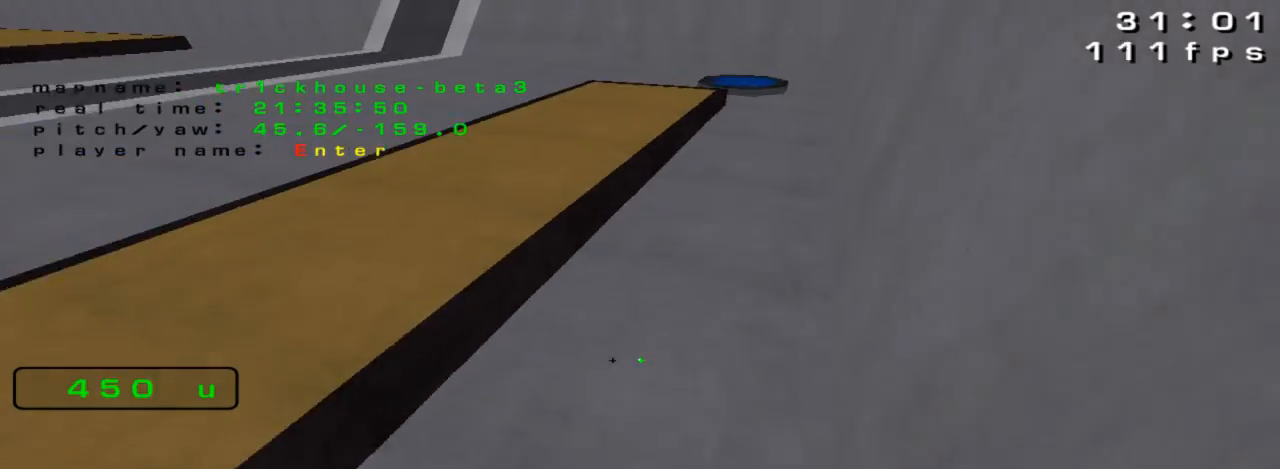
{"keys": ["up"]}
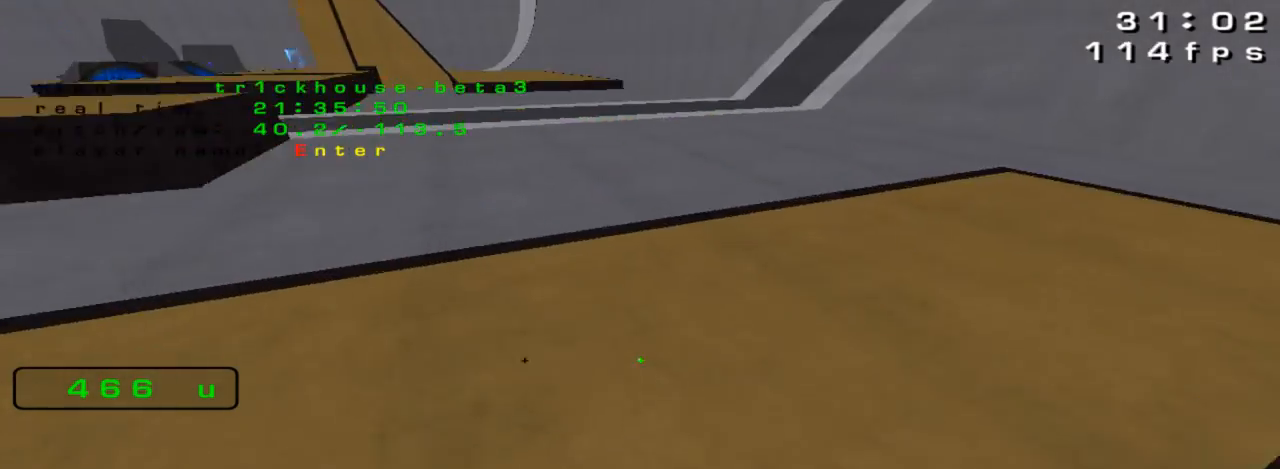
{"keys": ["left", "up"], "events": [[33, "left", "down"]]}
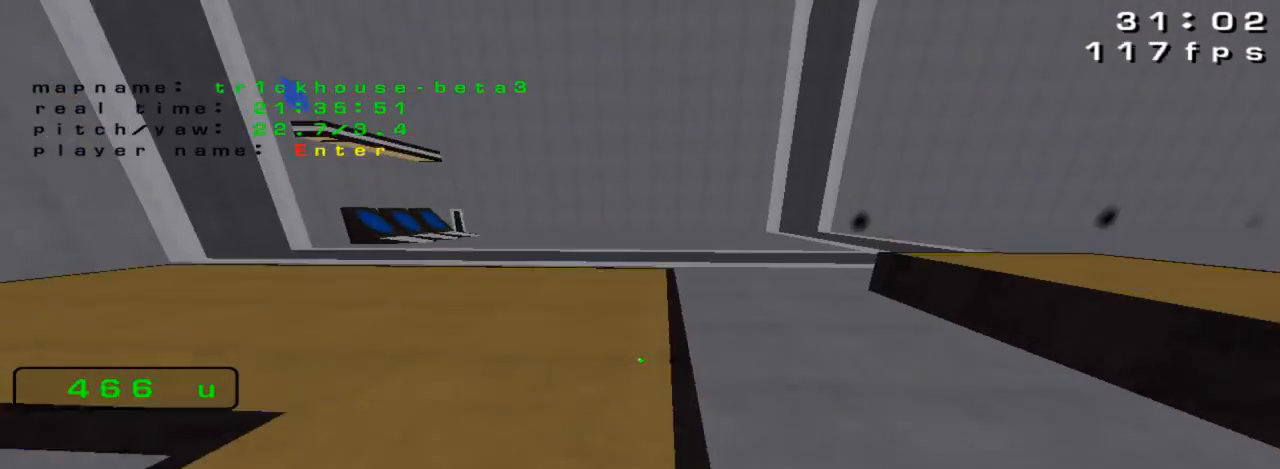
{"keys": ["left", "up"], "events": []}
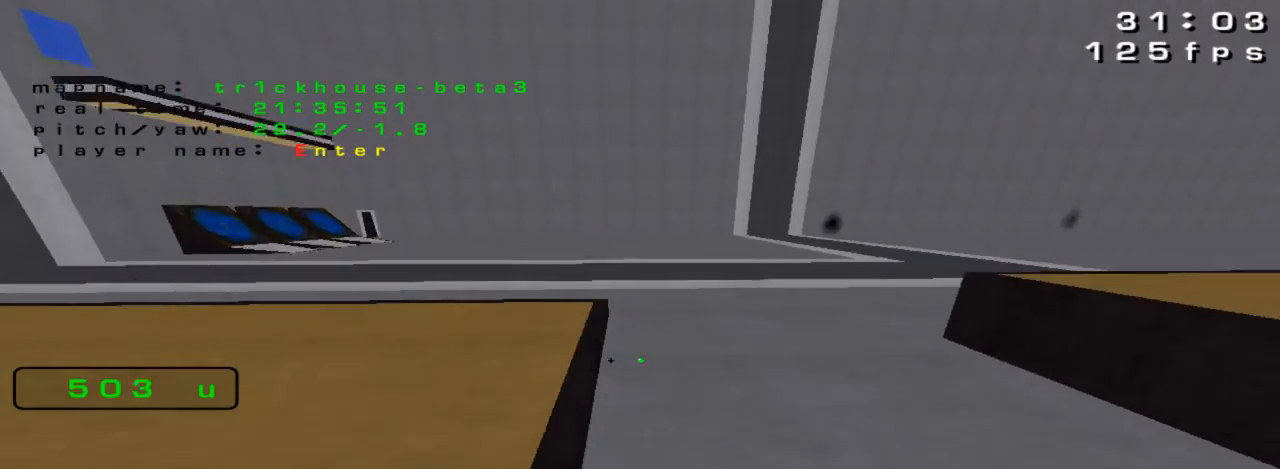
{"keys": ["right", "up"], "events": [[33, "left", "up"], [167, "right", "down"]]}
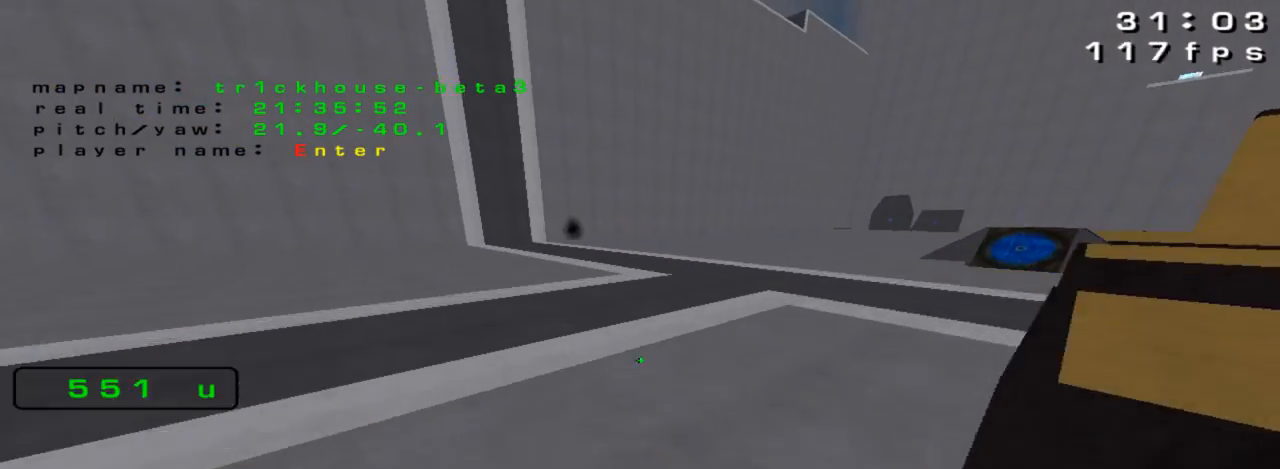
{"keys": ["right", "up"], "events": []}
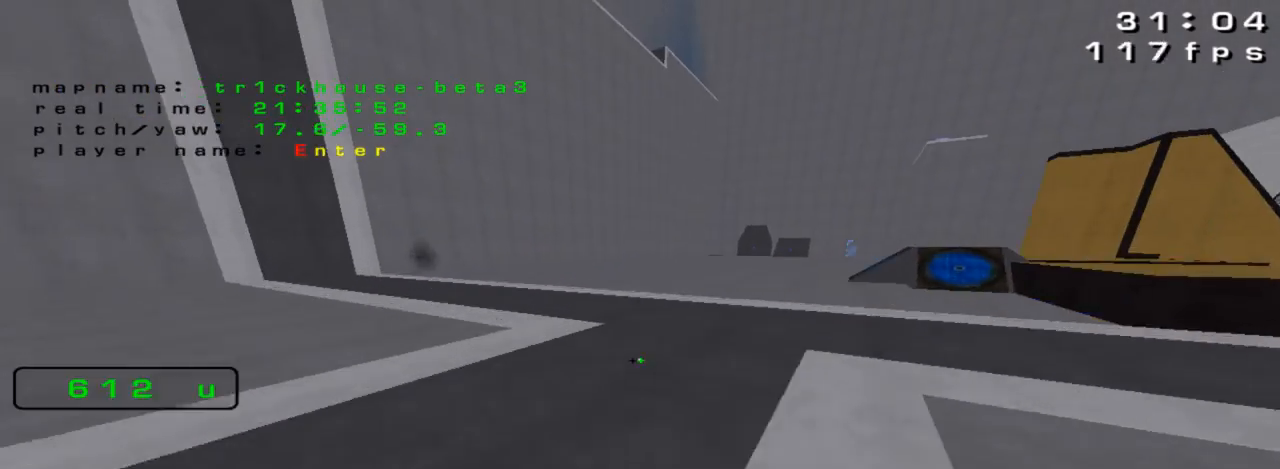
{"keys": ["right", "up"], "events": []}
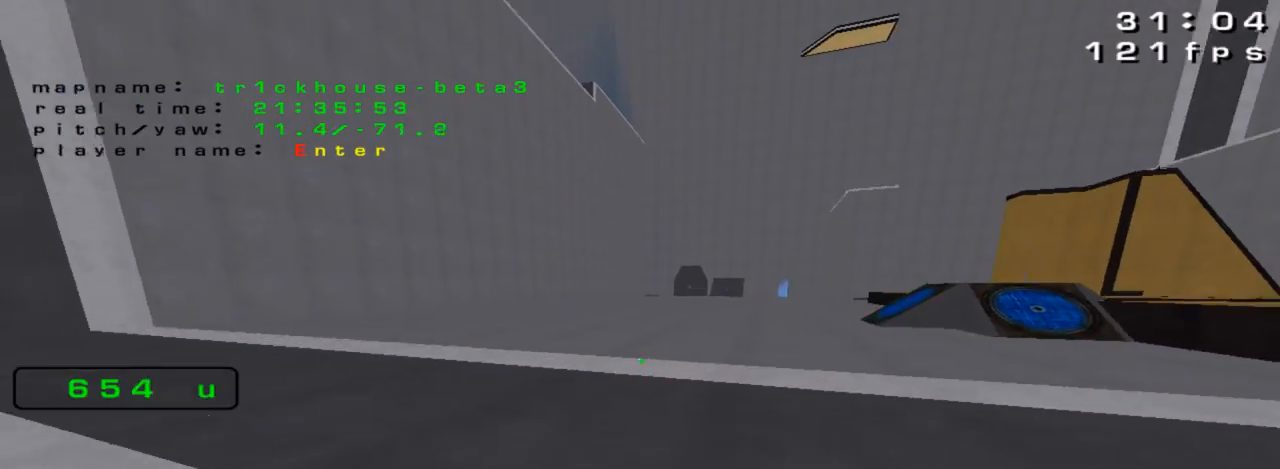
{"keys": ["right", "up"], "events": []}
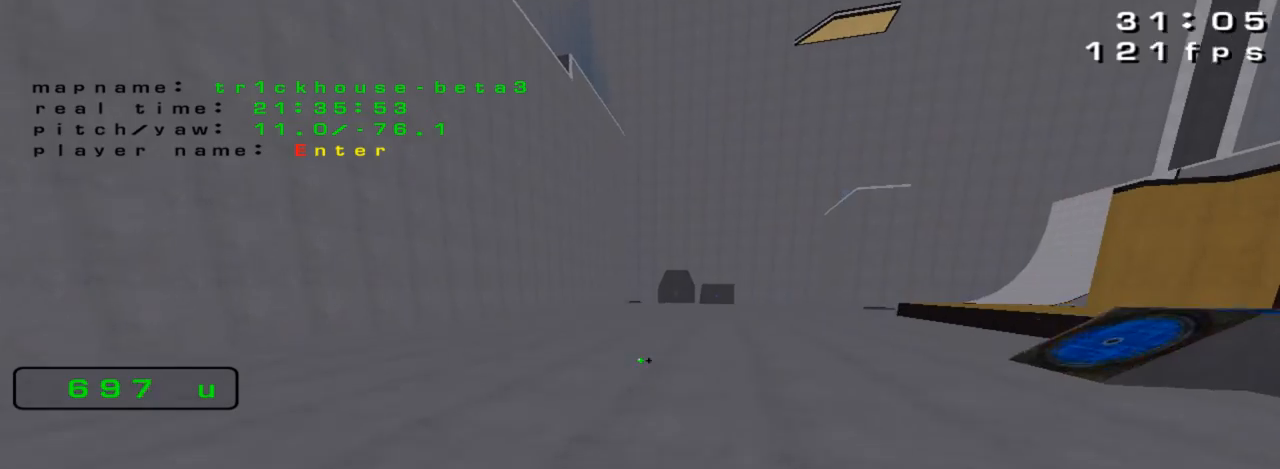
{"keys": ["right", "up"], "events": []}
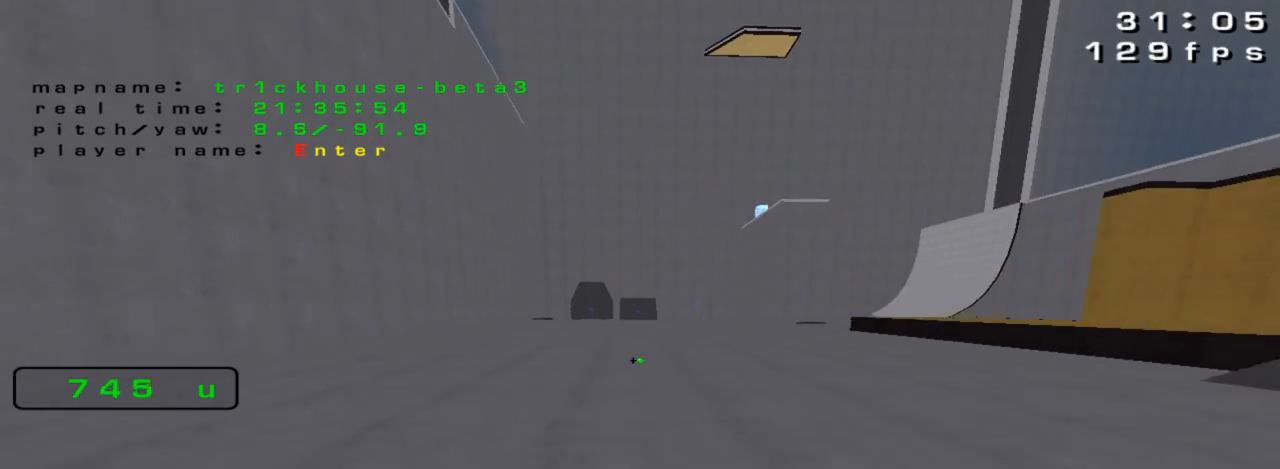
{"keys": ["right", "up"], "events": []}
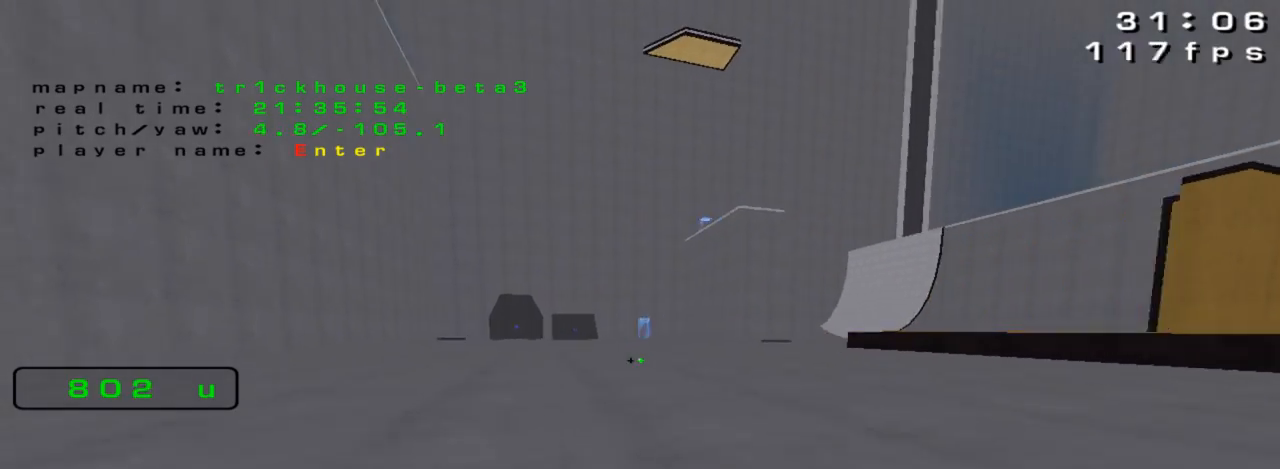
{"keys": [], "events": [[200, "right", "up"], [267, "up", "up"]]}
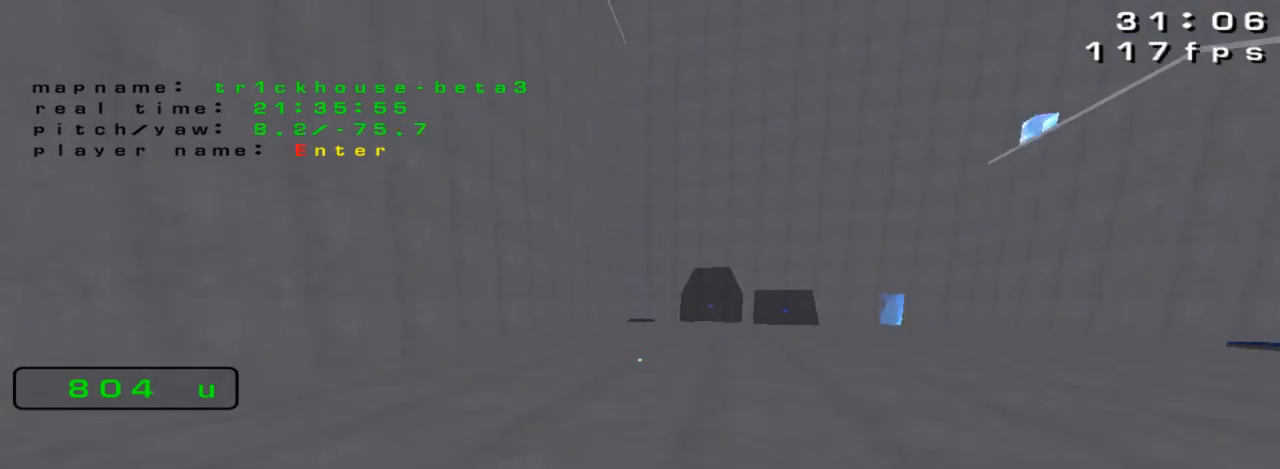
{"keys": ["right"], "events": [[133, "right", "down"]]}
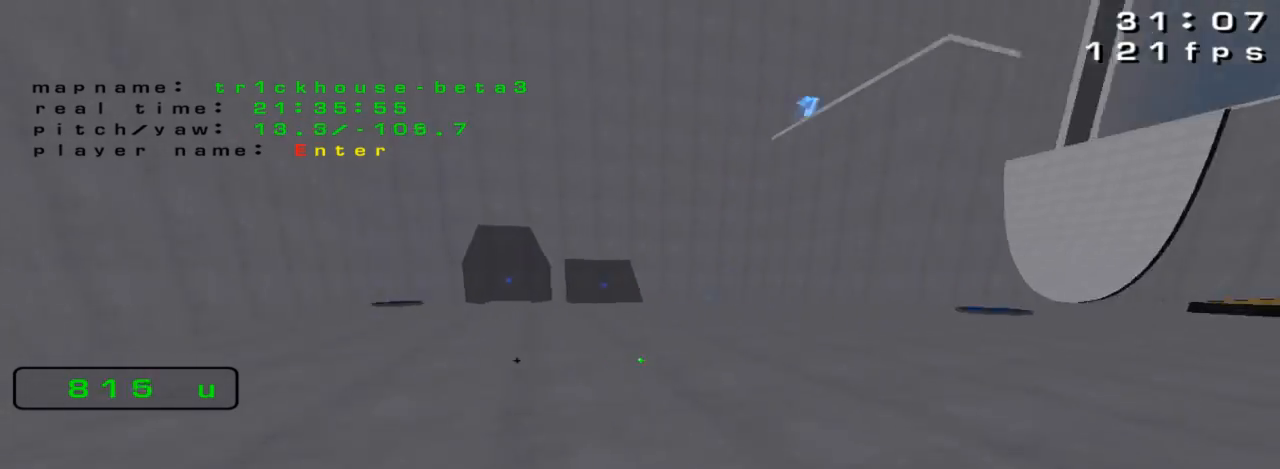
{"keys": ["right"], "events": []}
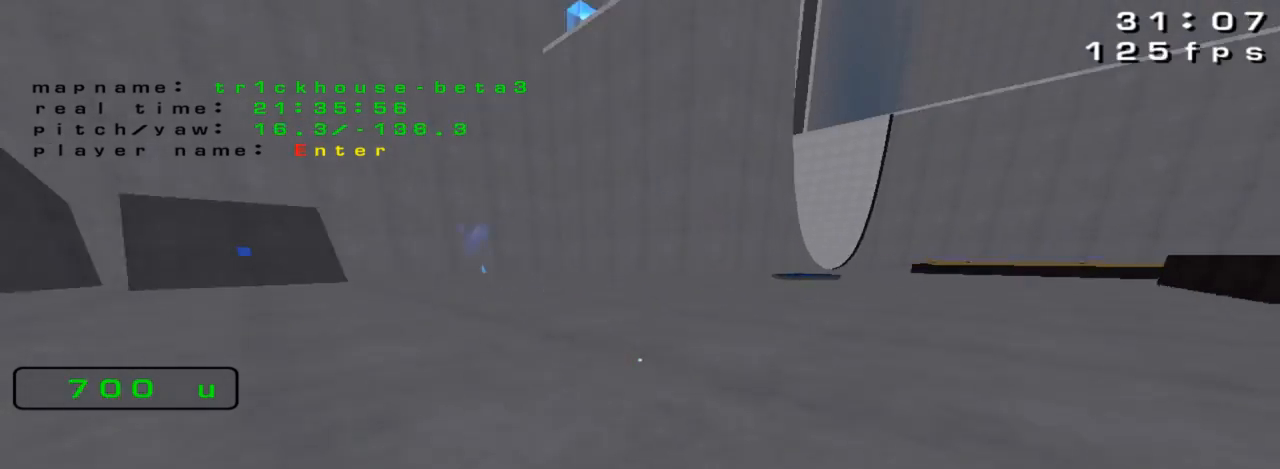
{"keys": ["left", "up"], "events": [[67, "right", "up"], [300, "left", "down"], [333, "up", "down"]]}
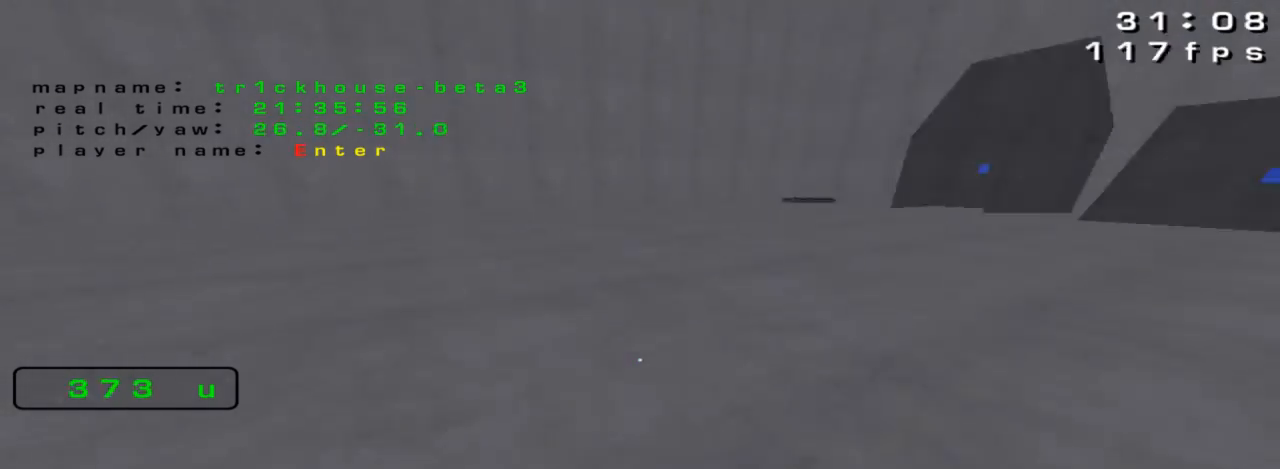
{"keys": ["left", "up"], "events": []}
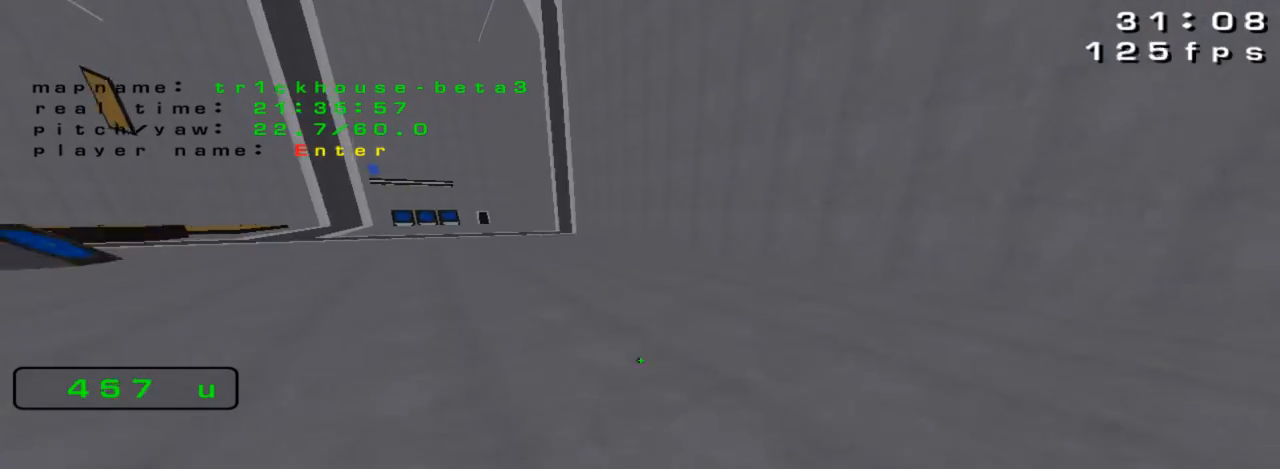
{"keys": ["left", "up"], "events": []}
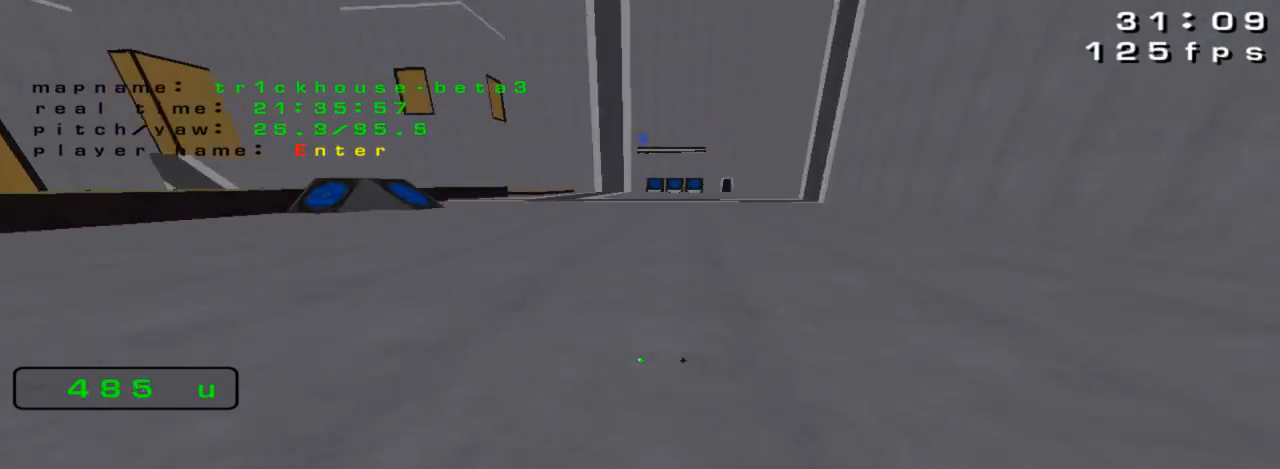
{"keys": ["left", "up"], "events": []}
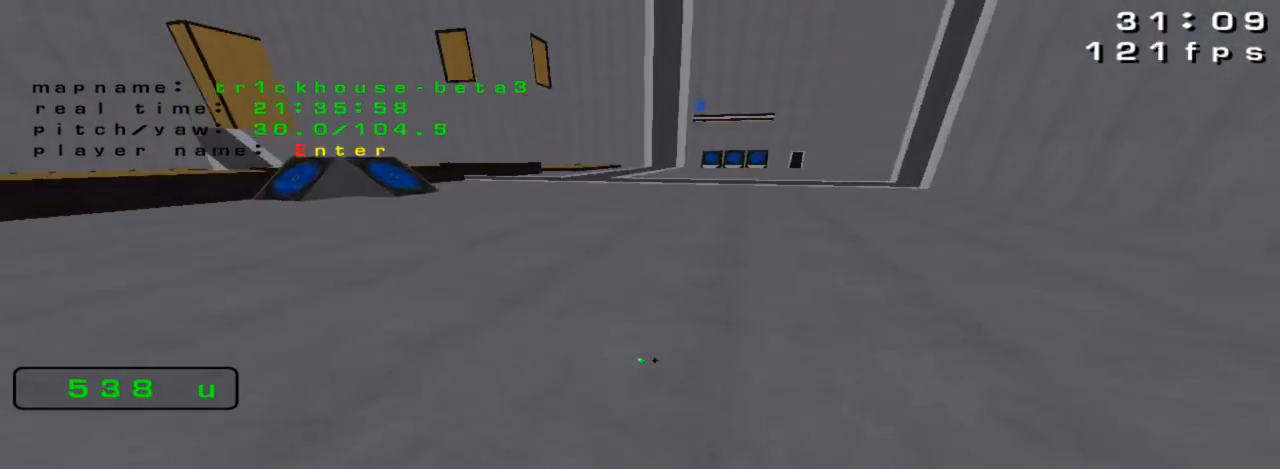
{"keys": ["right", "up"], "events": [[200, "left", "up"], [367, "right", "down"]]}
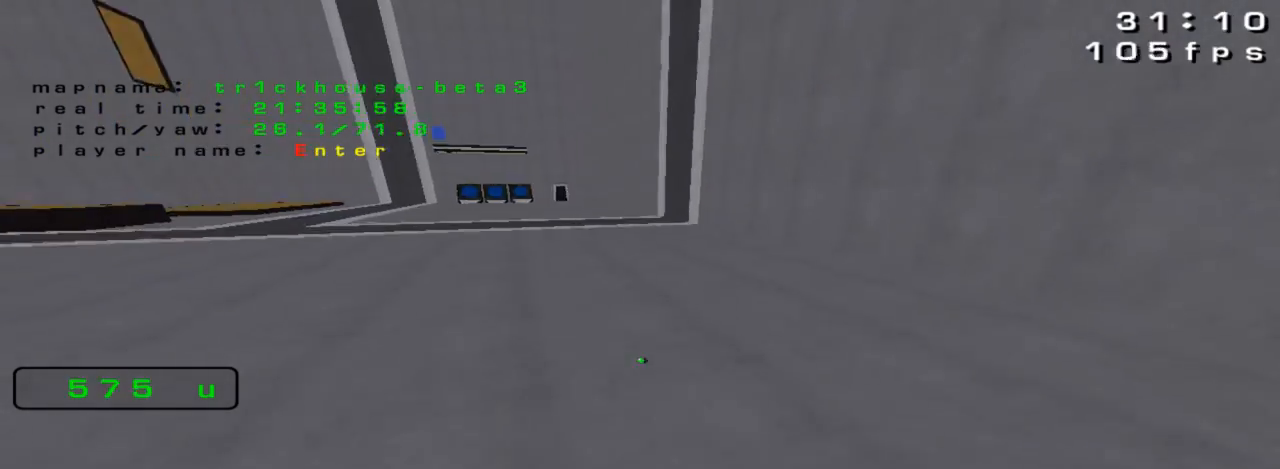
{"keys": ["up"], "events": [[33, "right", "up"]]}
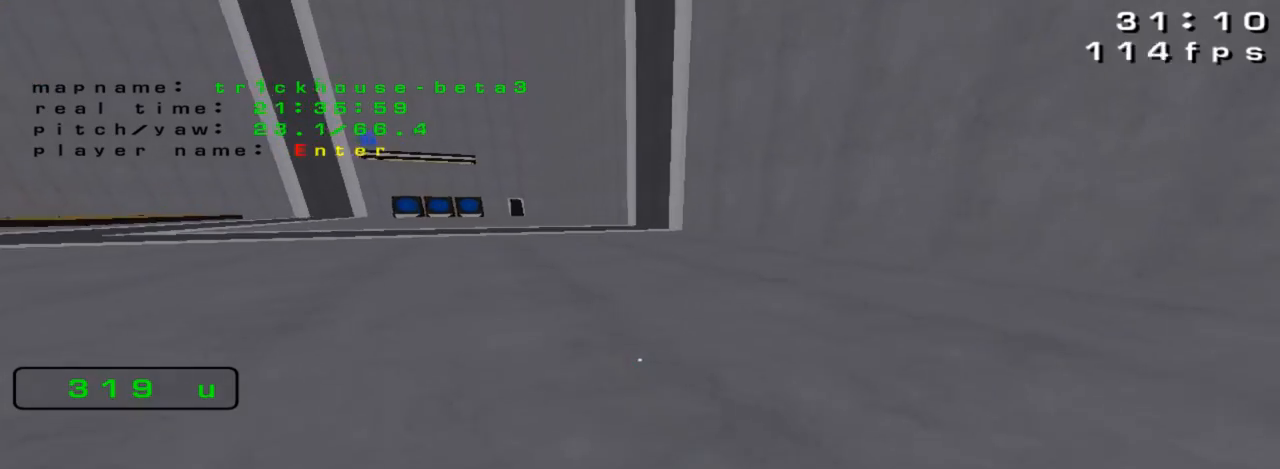
{"keys": ["left", "up"], "events": [[267, "left", "down"]]}
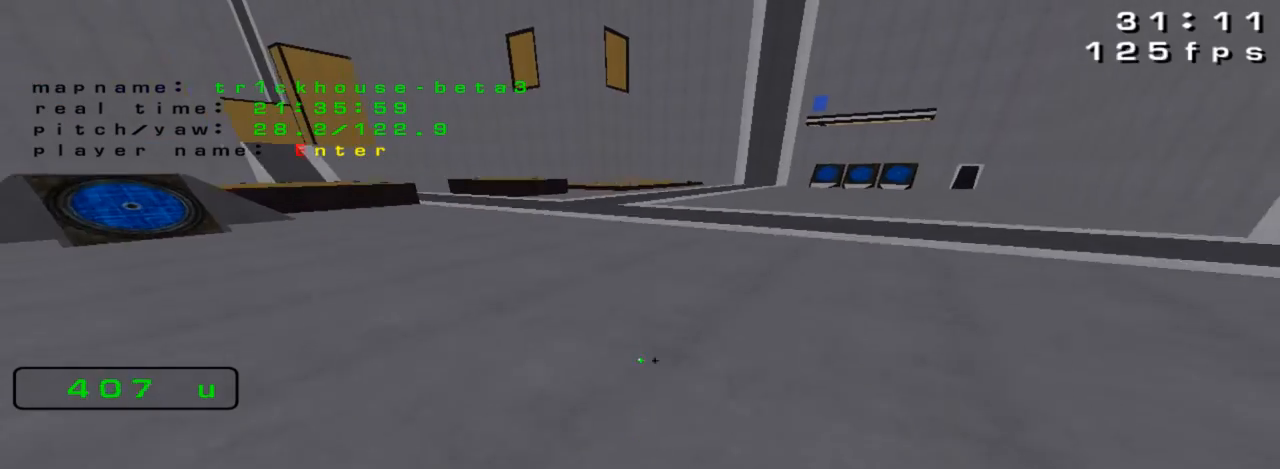
{"keys": ["right"], "events": [[167, "left", "up"], [333, "up", "up"], [400, "right", "down"]]}